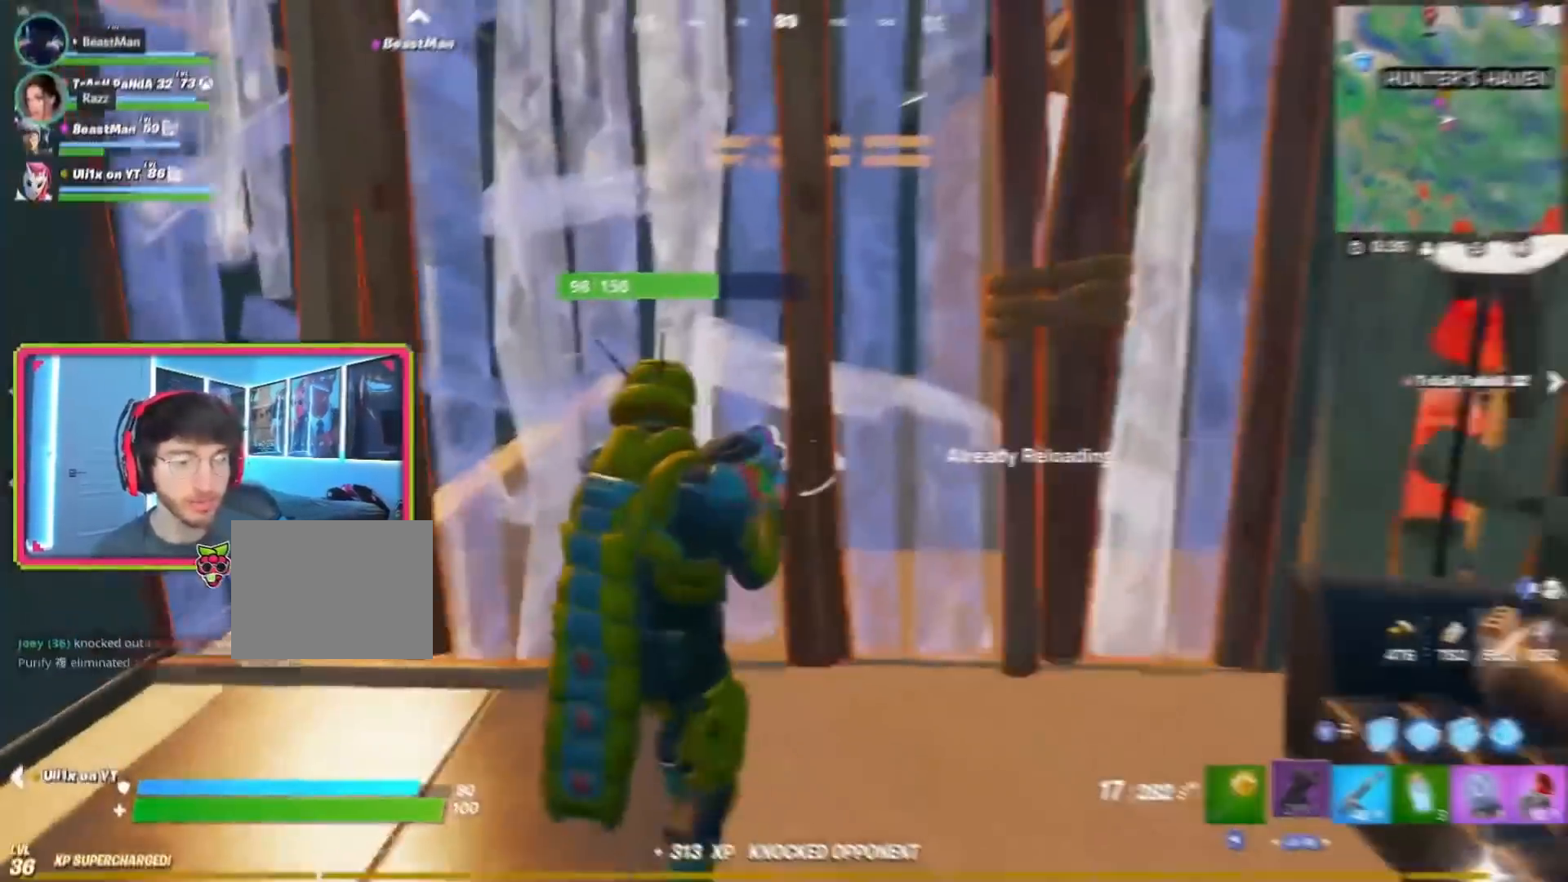
Gameplay with a controller (PlayStation layout); each line is a JSON object with the inputs held at the frame after it. "events" lists button and stick changes between this image and that frame as [ms after this image, input, new state], when the widget could be followed in between. Not read: TOUCHPAD.
{"buttons": [], "left_stick": "left", "right_stick": "center", "events": [[17, "START", "up"], [150, "left_stick", "left"]]}
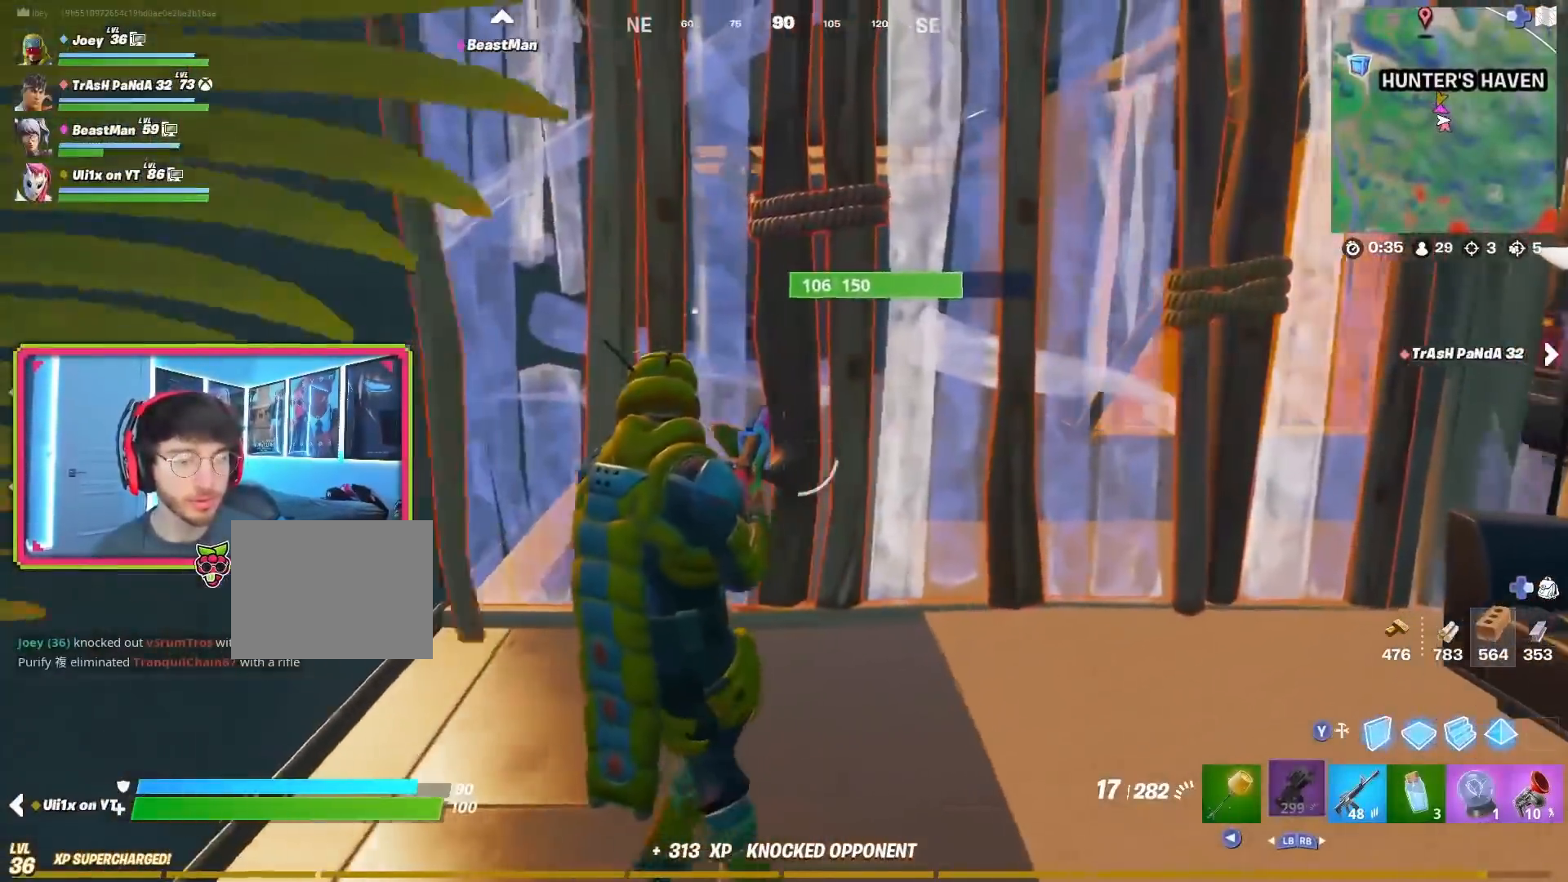
{"buttons": [], "left_stick": "up-right", "right_stick": "center", "events": [[83, "left_stick", "center"], [133, "left_stick", "up-right"]]}
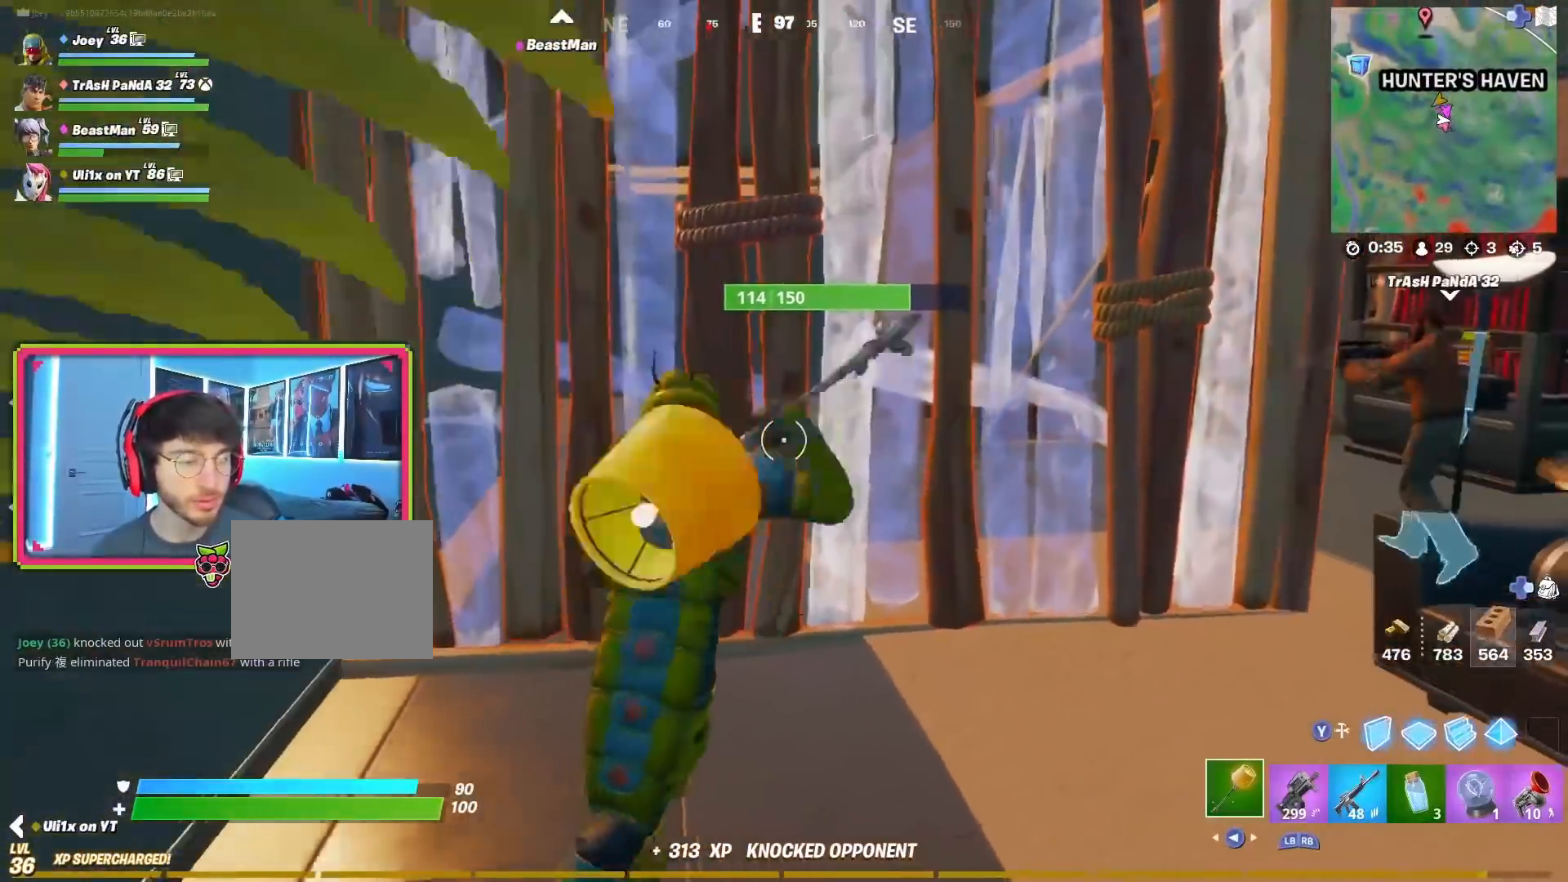
{"buttons": ["R2"], "left_stick": "right", "right_stick": "left", "events": [[117, "R2", "down"], [317, "right_stick", "left"], [334, "left_stick", "right"]]}
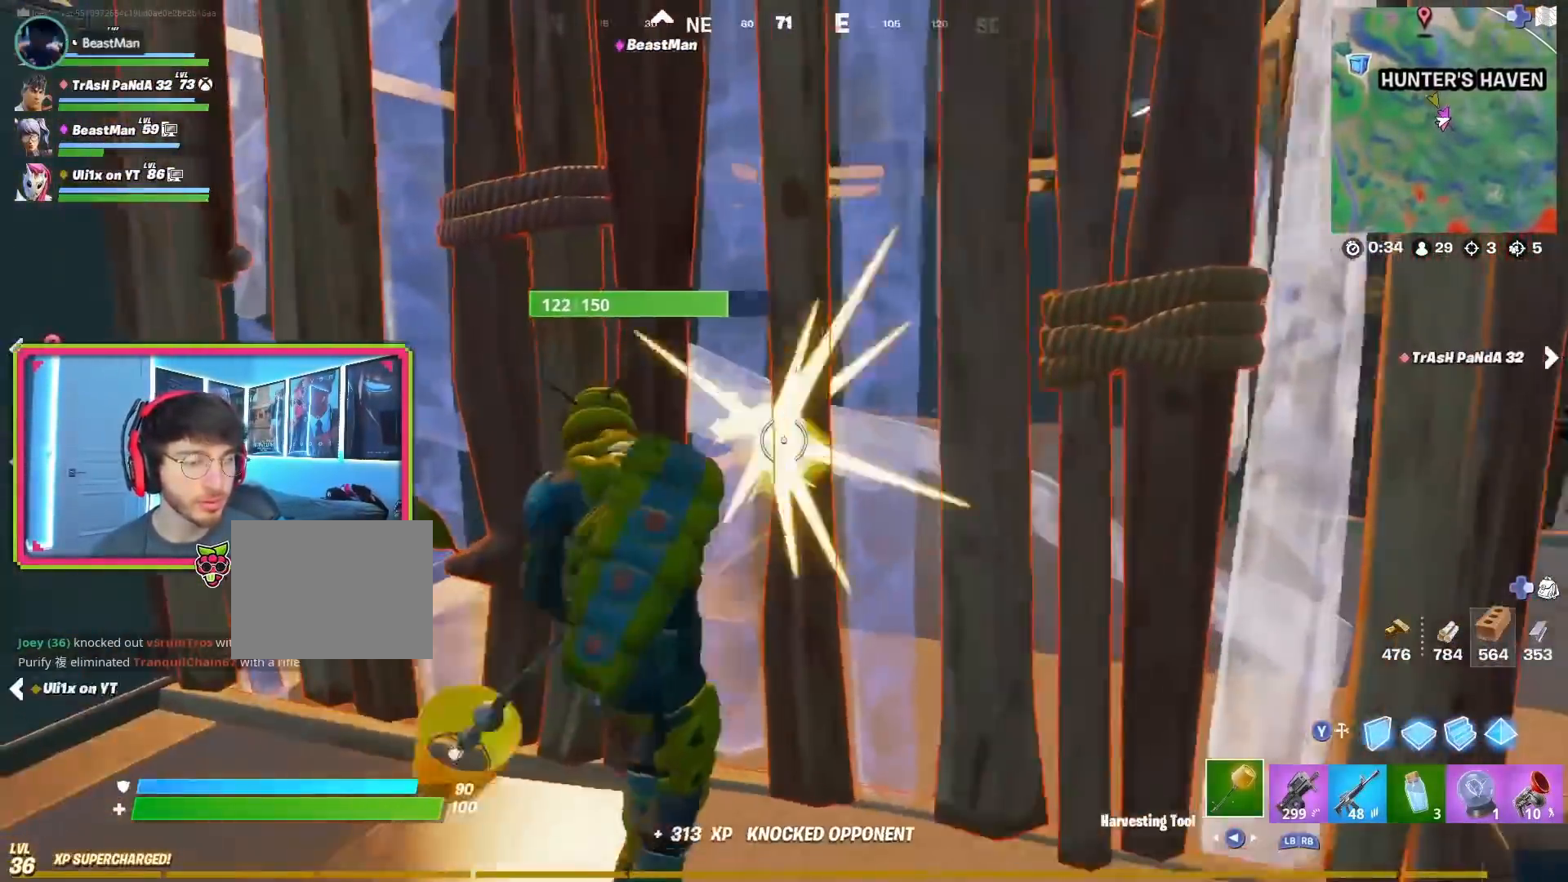
{"buttons": ["R2"], "left_stick": "up", "right_stick": "center"}
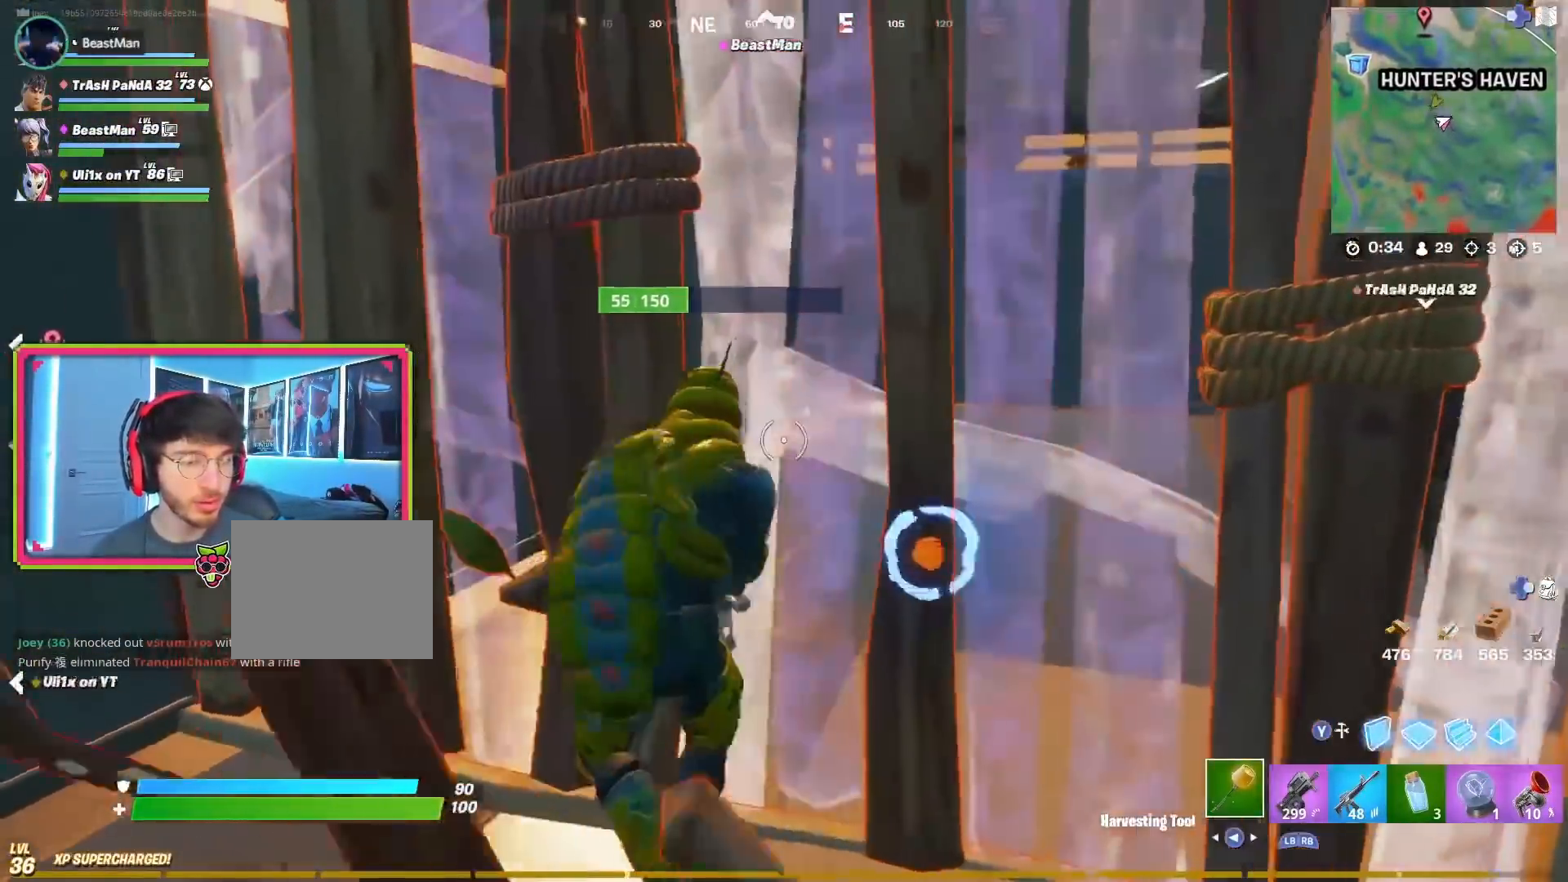
{"buttons": ["R1"], "left_stick": "up-right", "right_stick": "center", "events": [[100, "left_stick", "up-right"], [367, "R2", "up"], [417, "R1", "down"]]}
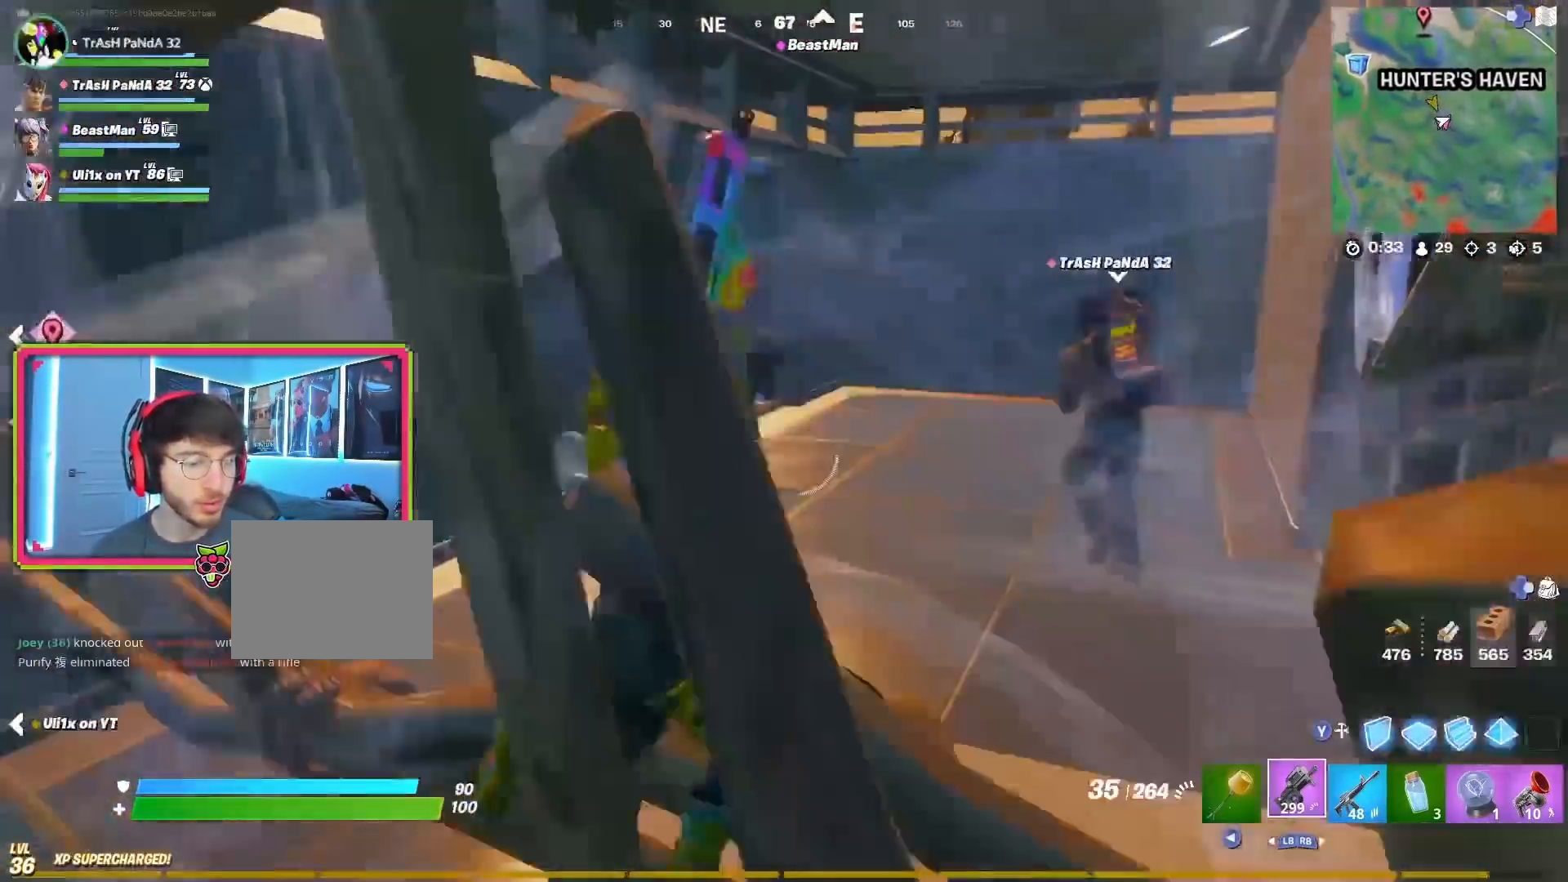
{"buttons": [], "left_stick": "up-right", "right_stick": "center", "events": [[33, "R1", "up"], [166, "right_stick", "left"], [250, "right_stick", "center"]]}
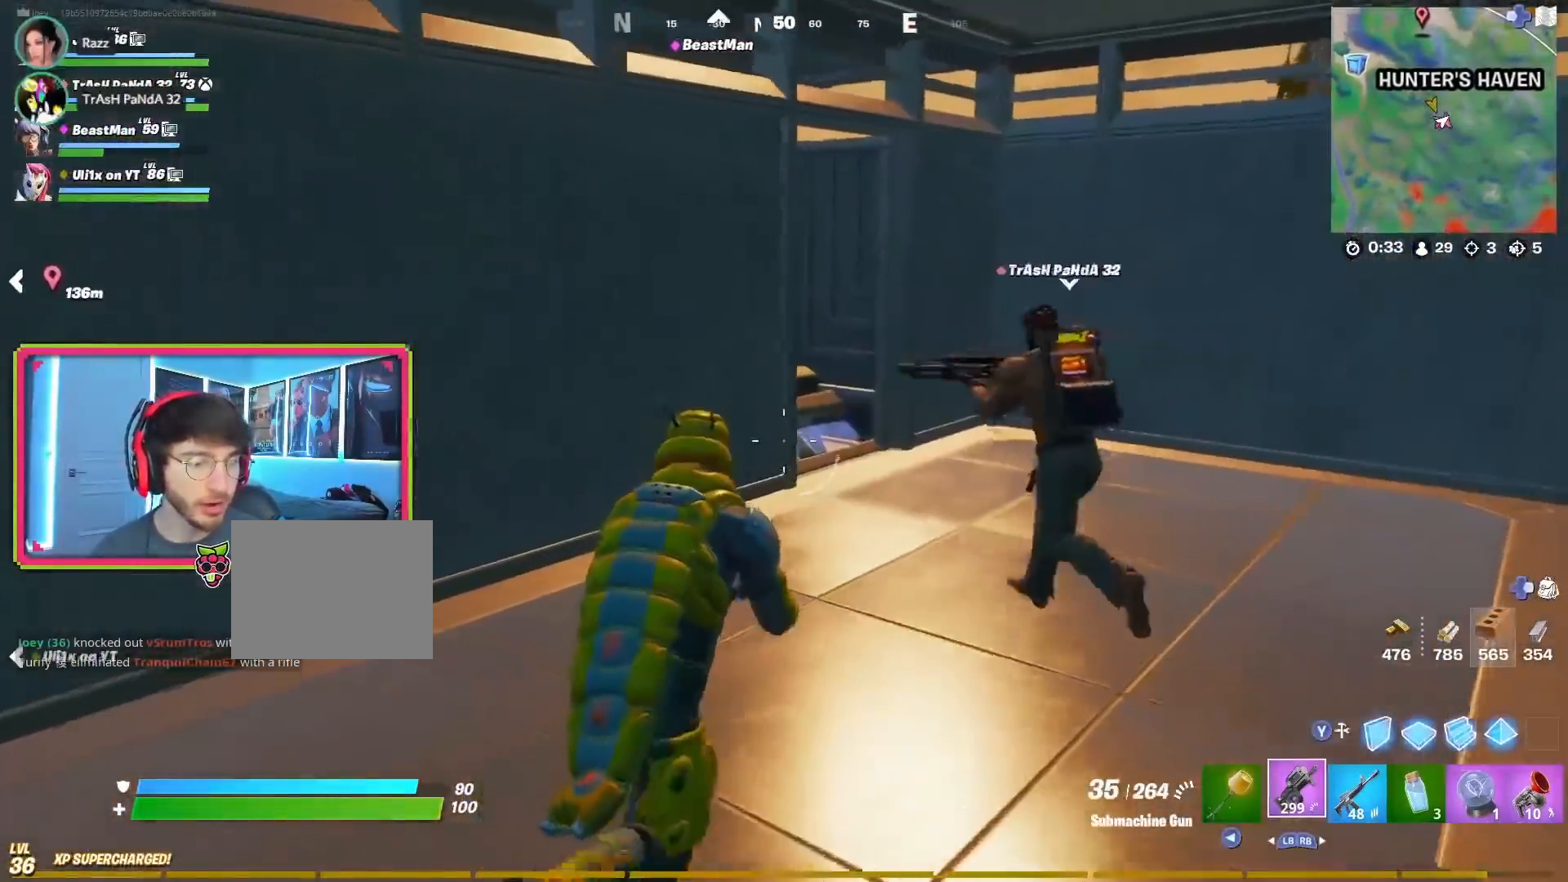
{"buttons": [], "left_stick": "up-right", "right_stick": "center", "events": []}
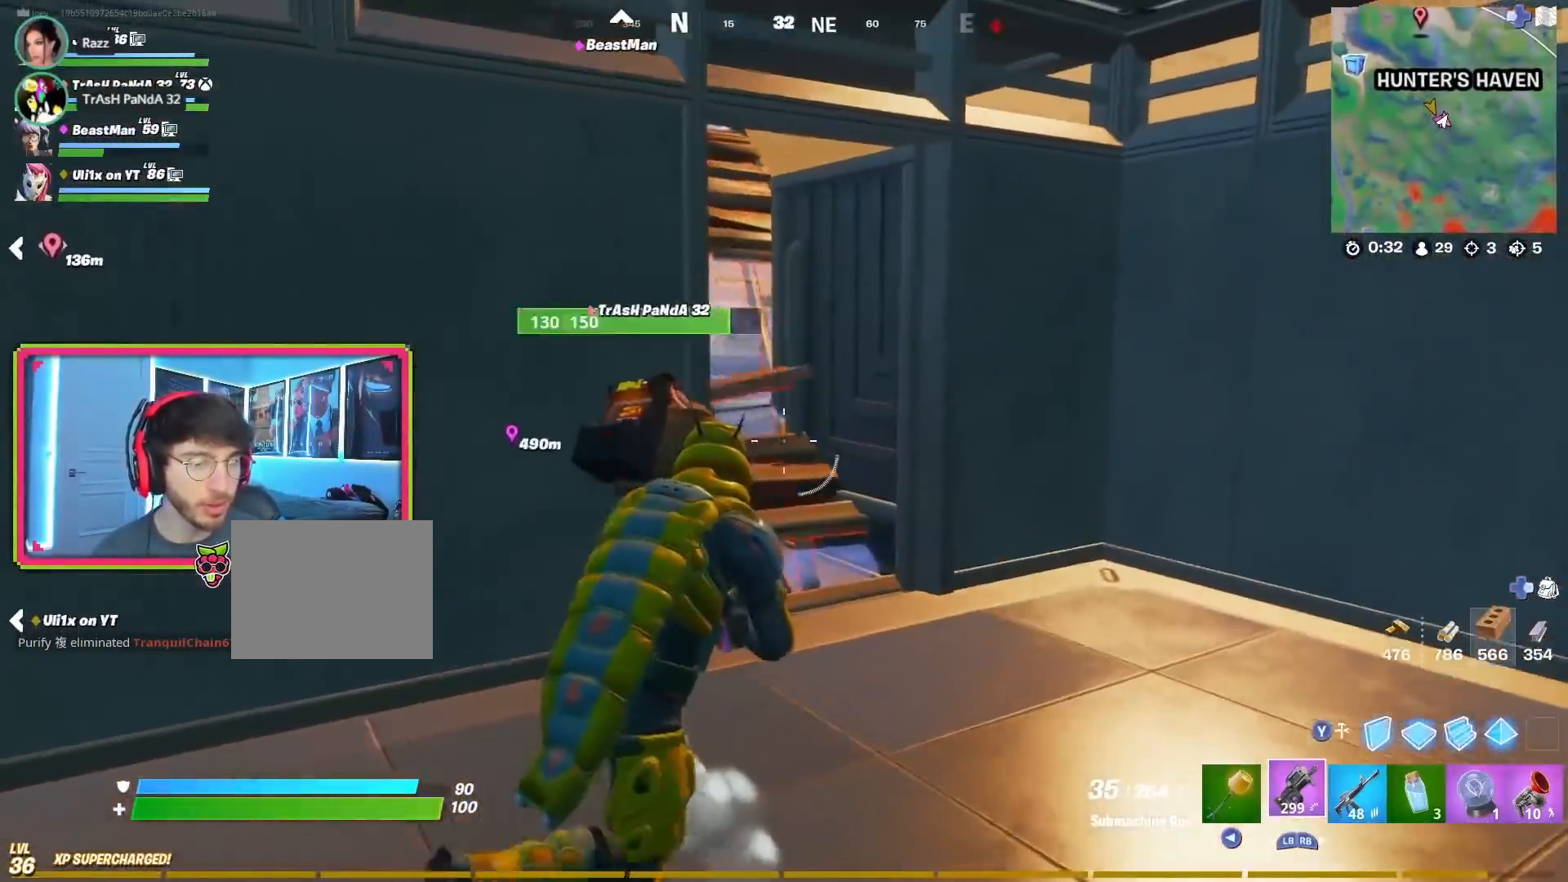
{"buttons": [], "left_stick": "up", "right_stick": "up-left", "events": [[33, "right_stick", "left"], [133, "right_stick", "center"], [233, "right_stick", "up-left"], [333, "left_stick", "up"]]}
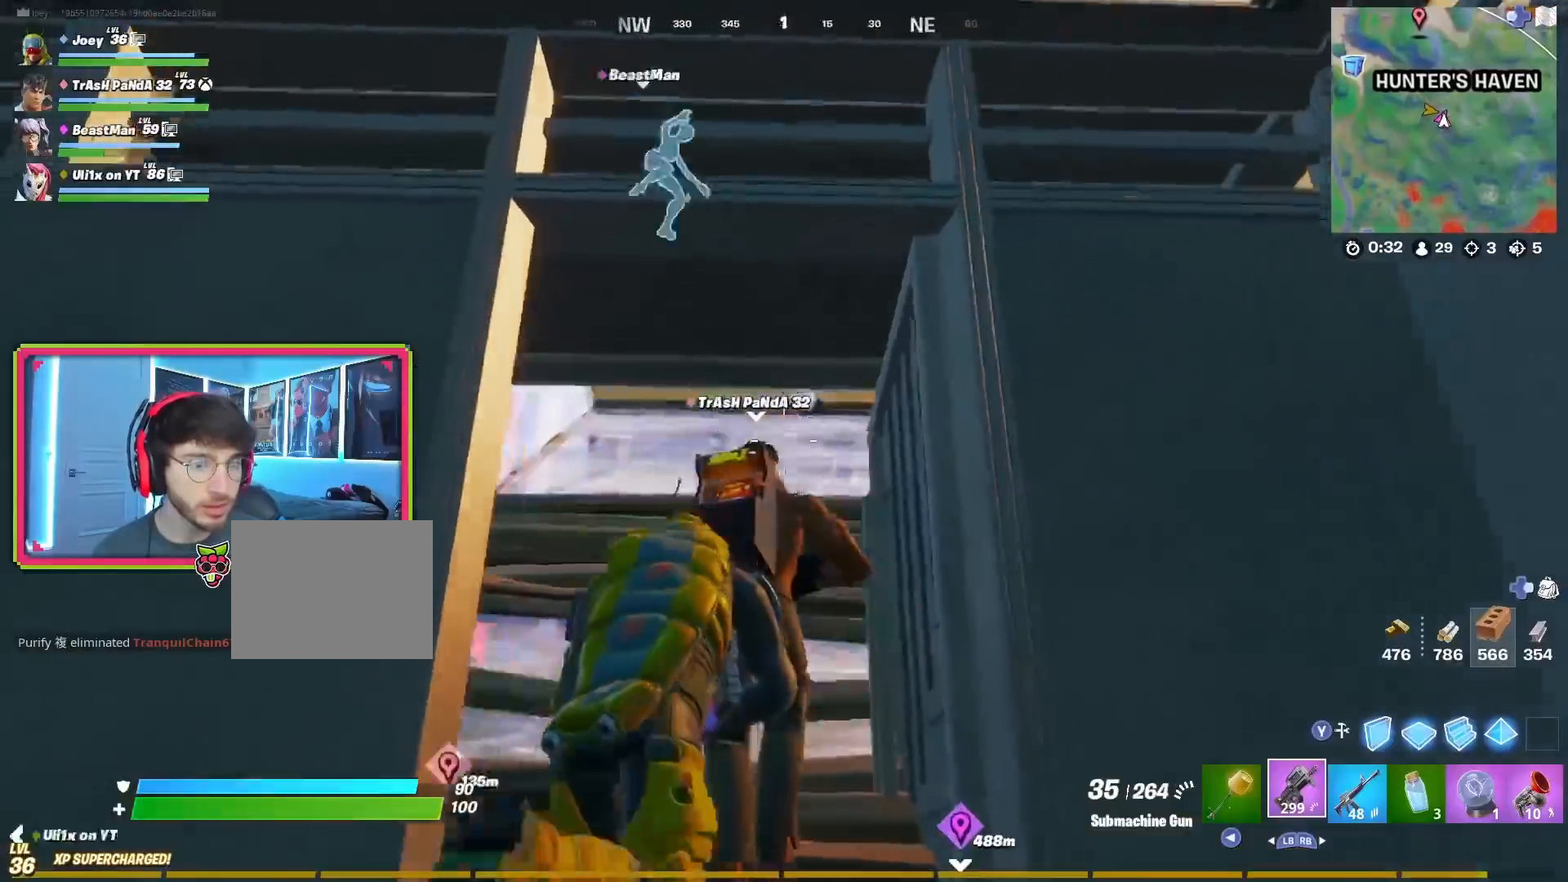
{"buttons": [], "left_stick": "up", "right_stick": "center", "events": [[100, "right_stick", "center"]]}
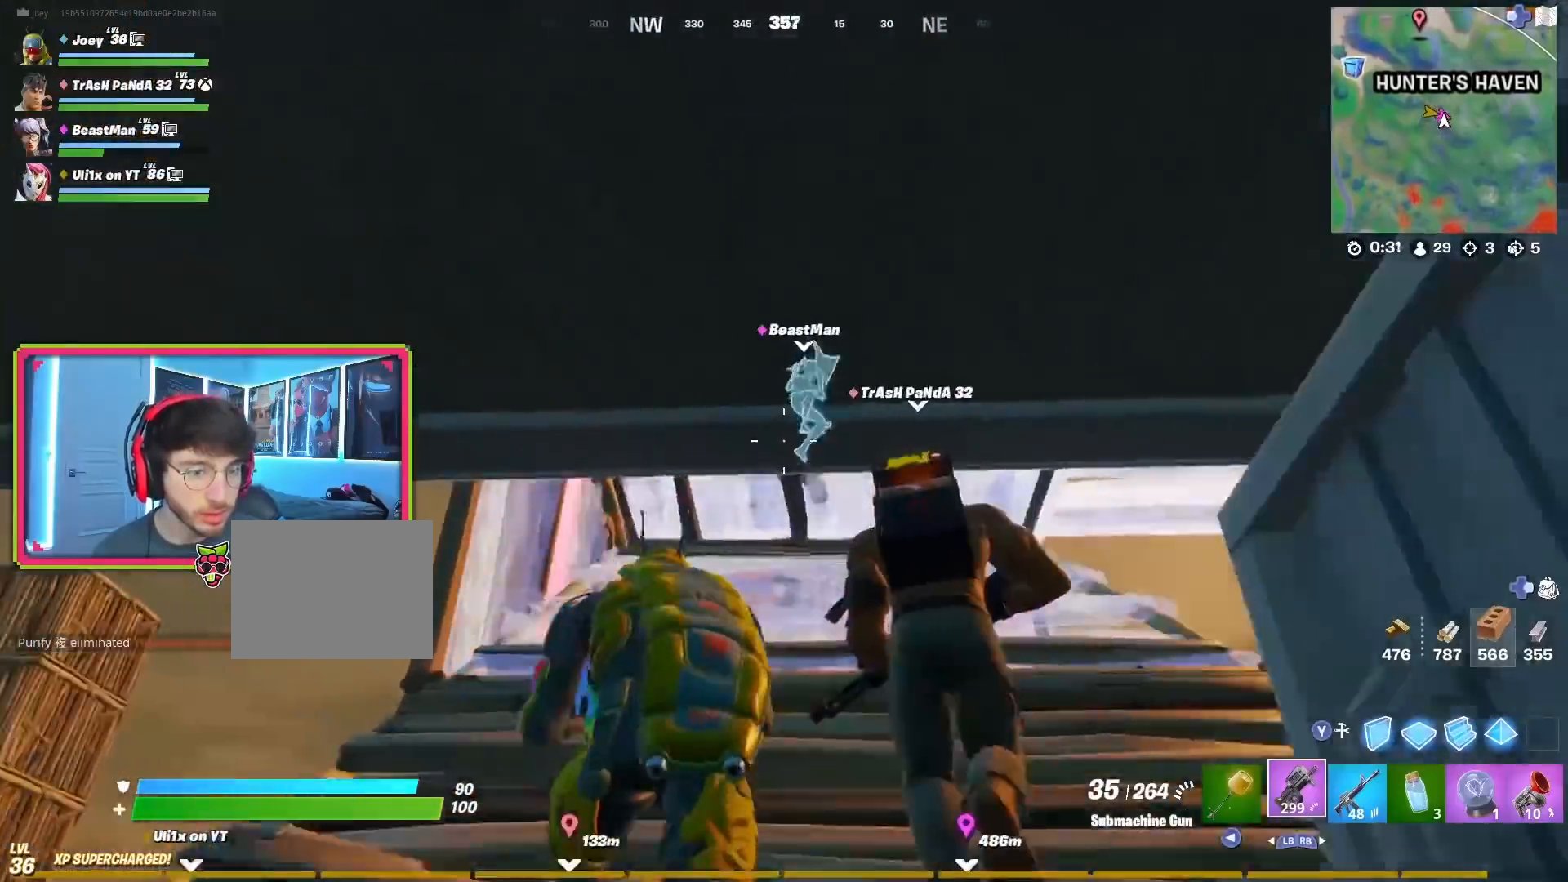
{"buttons": ["CROSS"], "left_stick": "up", "right_stick": "center", "events": [[200, "right_stick", "down-left"], [283, "right_stick", "center"], [450, "CROSS", "down"]]}
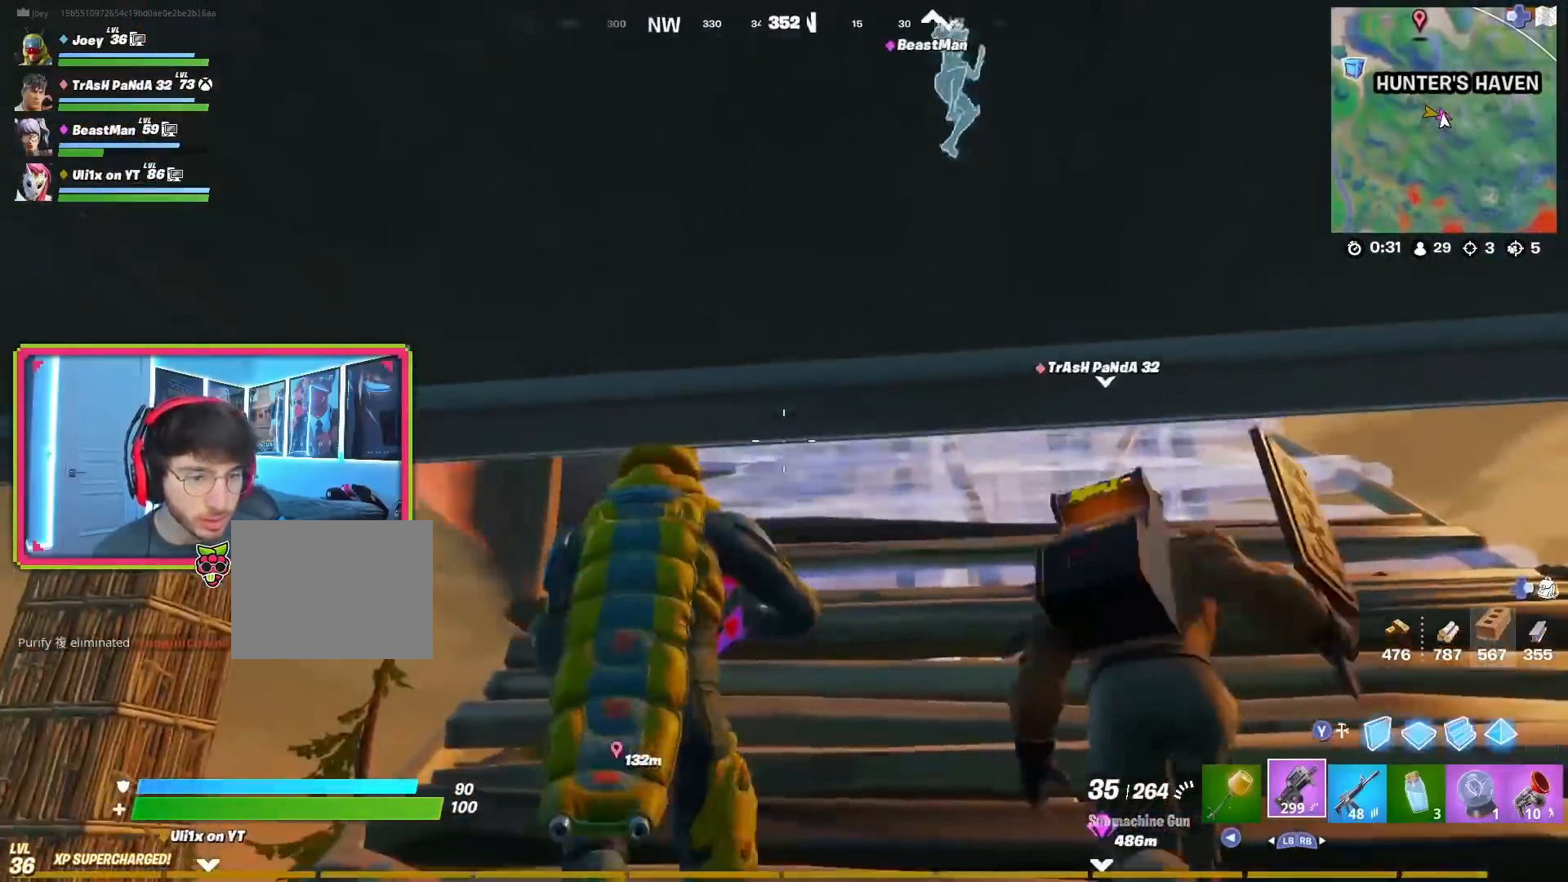
{"buttons": ["R3"], "left_stick": "up", "right_stick": "center", "events": [[34, "left_stick", "up-right"], [67, "CROSS", "up"], [151, "left_stick", "up"], [501, "R3", "down"]]}
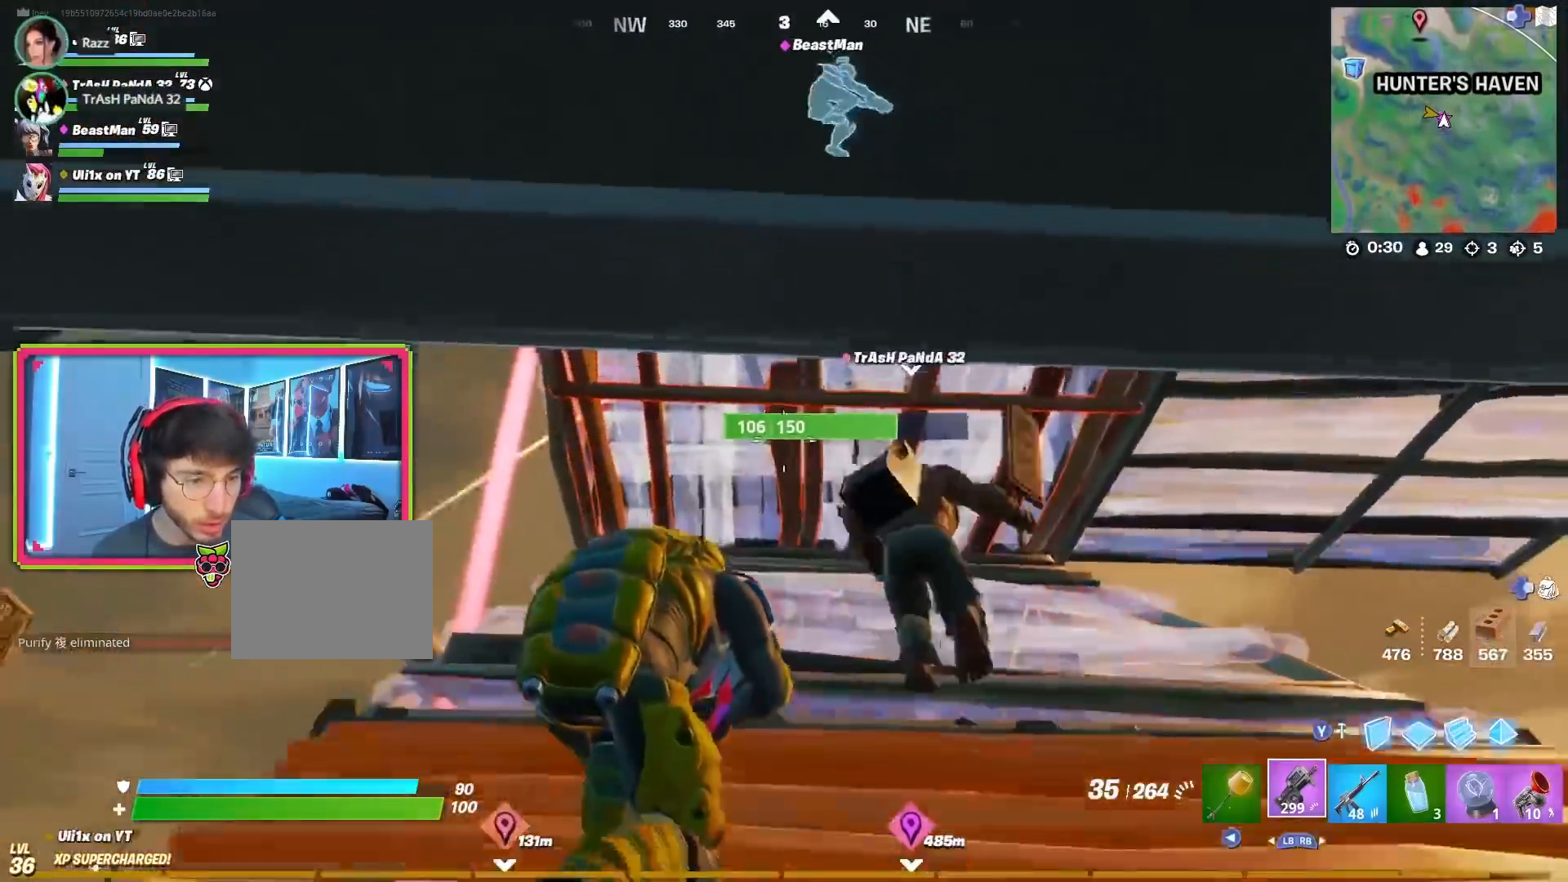
{"buttons": [], "left_stick": "up", "right_stick": "up", "events": [[133, "R3", "up"], [484, "right_stick", "up"]]}
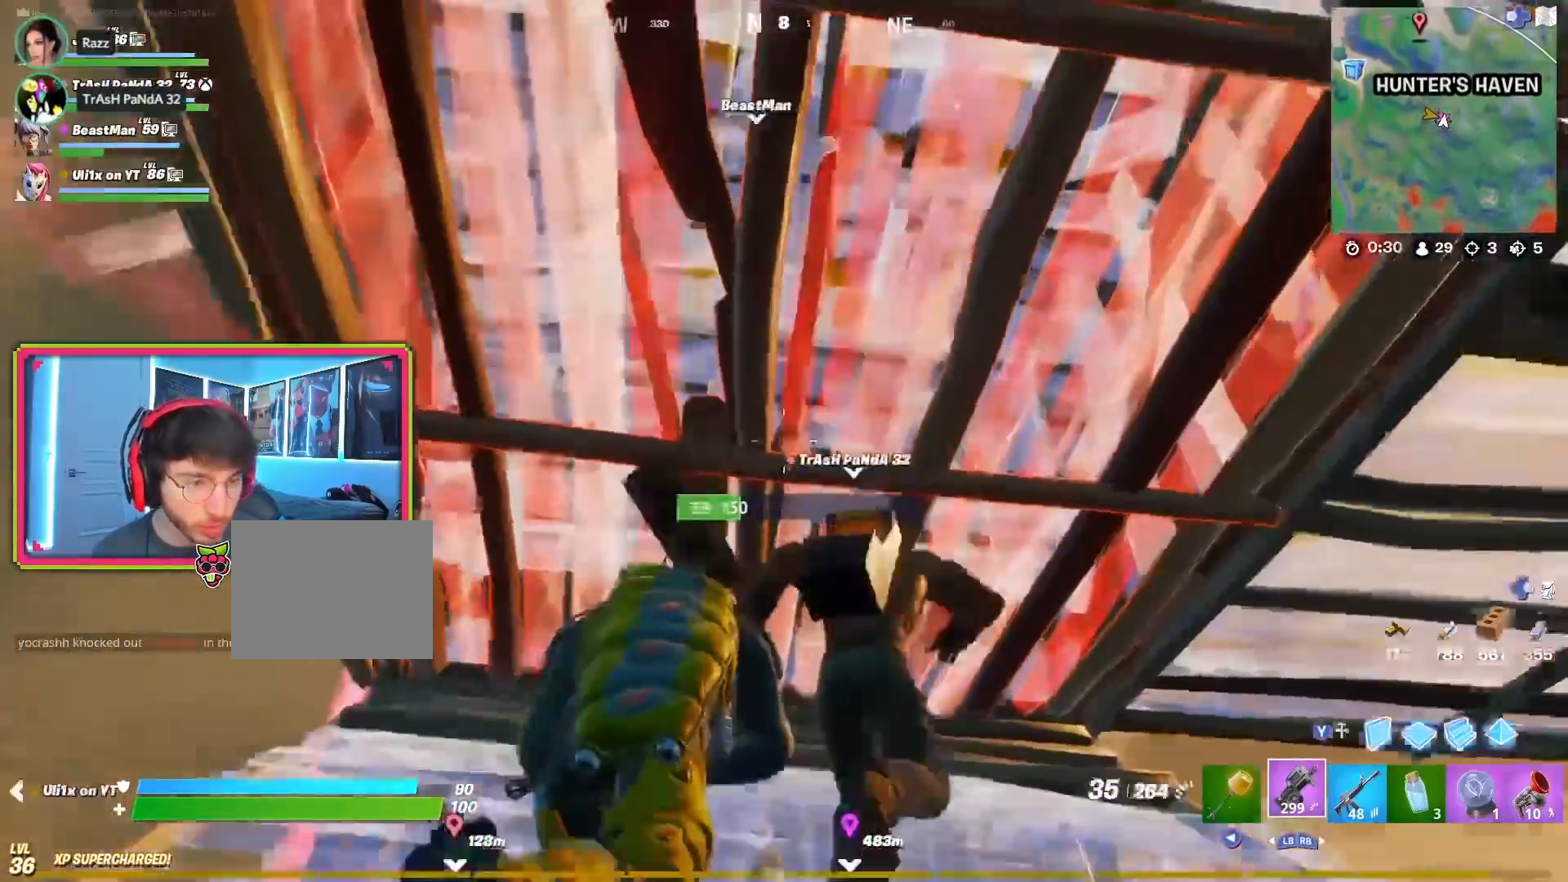
{"buttons": [], "left_stick": "center", "right_stick": "center", "events": [[117, "right_stick", "right"], [151, "left_stick", "left"], [201, "right_stick", "center"], [484, "left_stick", "center"]]}
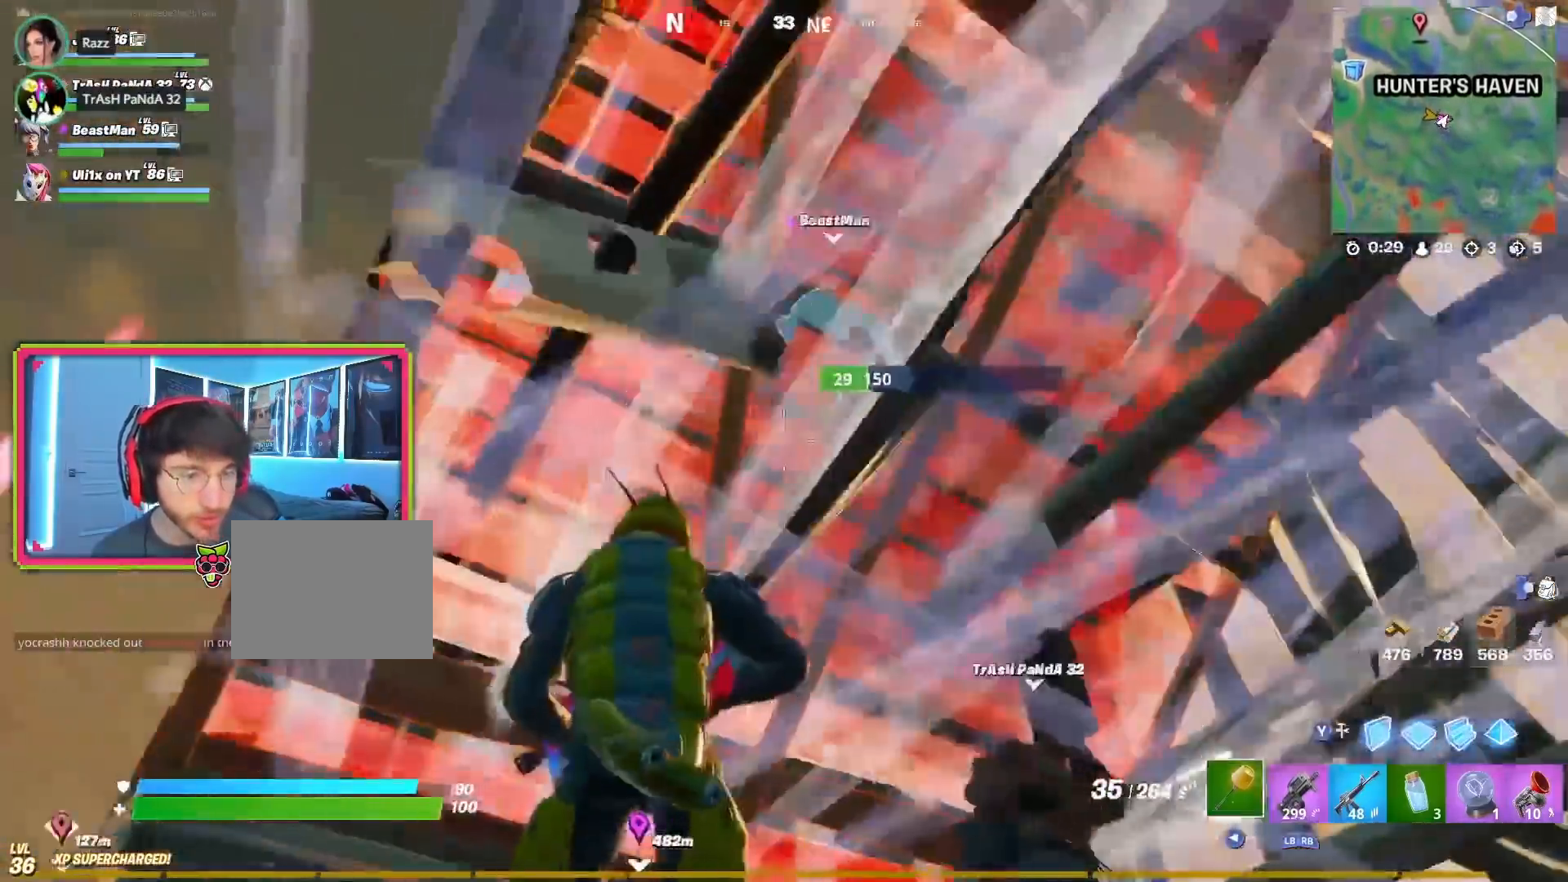
{"buttons": ["R2"], "left_stick": "up-left", "right_stick": "center", "events": [[133, "left_stick", "up-right"], [183, "left_stick", "up"], [267, "R1", "down"], [267, "R2", "down"], [317, "left_stick", "up-left"], [500, "R1", "up"]]}
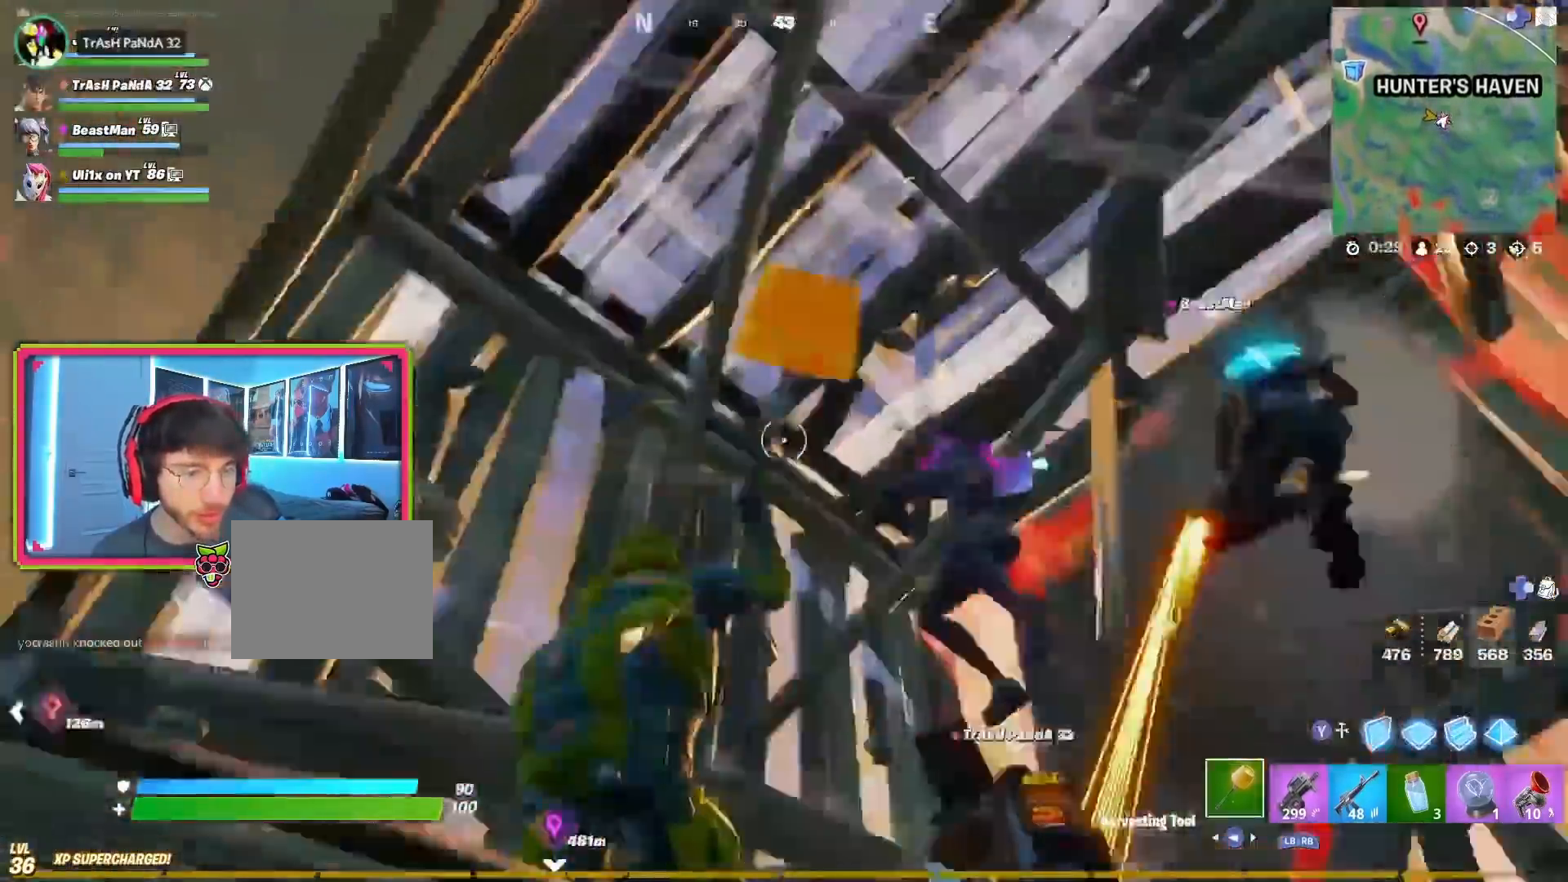
{"buttons": [], "left_stick": "up-right", "right_stick": "right", "events": [[117, "right_stick", "down-right"], [201, "R1", "down"], [301, "R1", "up"], [301, "R2", "up"], [417, "right_stick", "right"], [484, "left_stick", "up-right"]]}
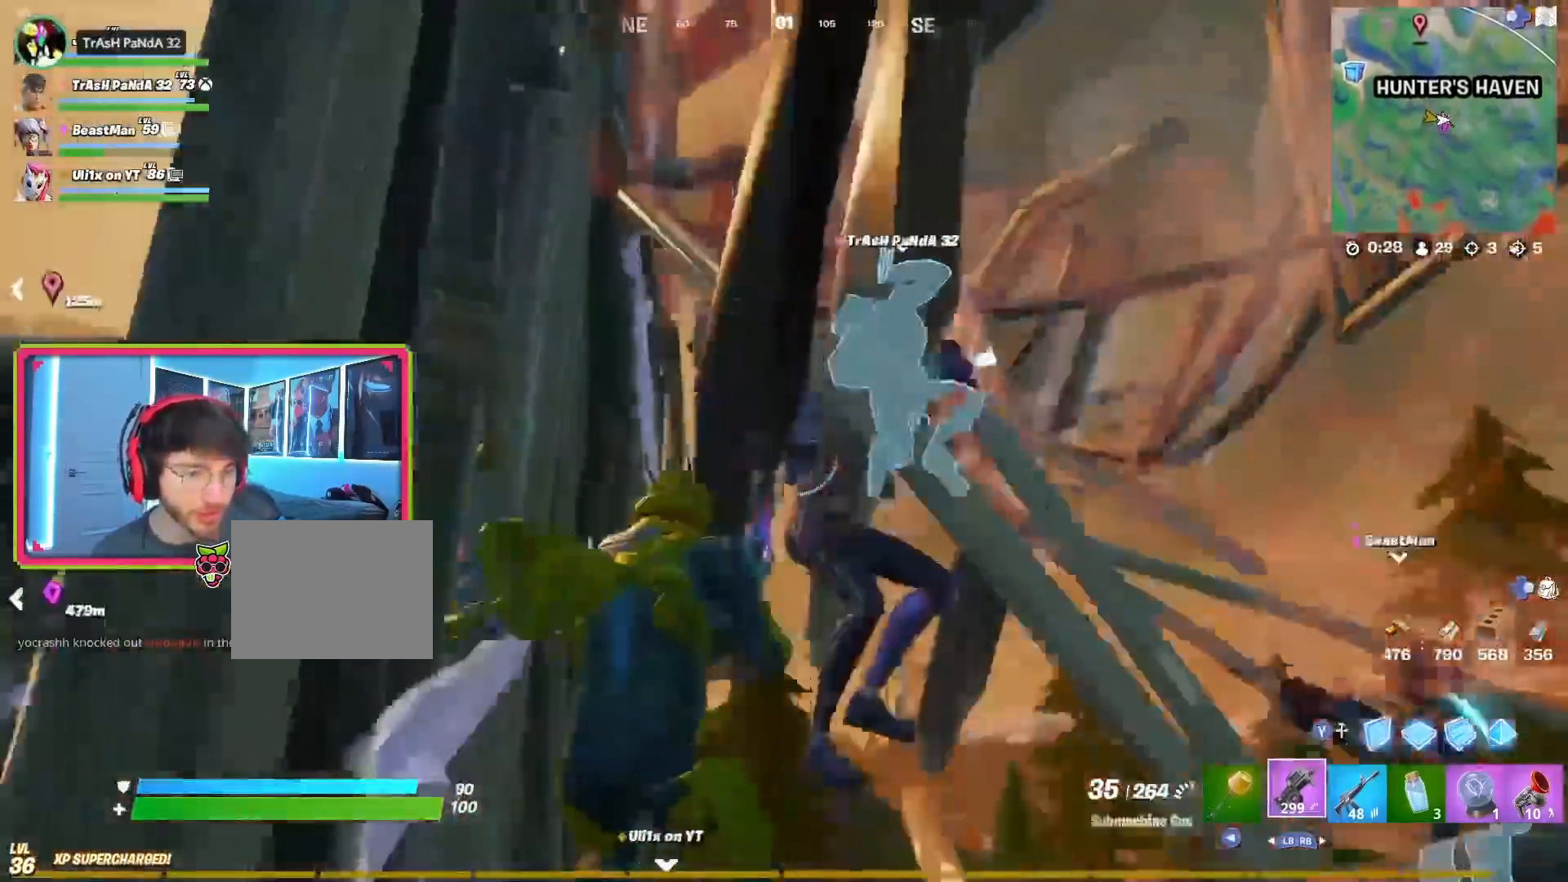
{"buttons": ["R2"], "left_stick": "up-right", "right_stick": "down-right", "events": [[17, "right_stick", "center"], [67, "R2", "down"], [67, "left_stick", "right"], [183, "right_stick", "down-right"], [300, "left_stick", "center"], [434, "left_stick", "up-right"]]}
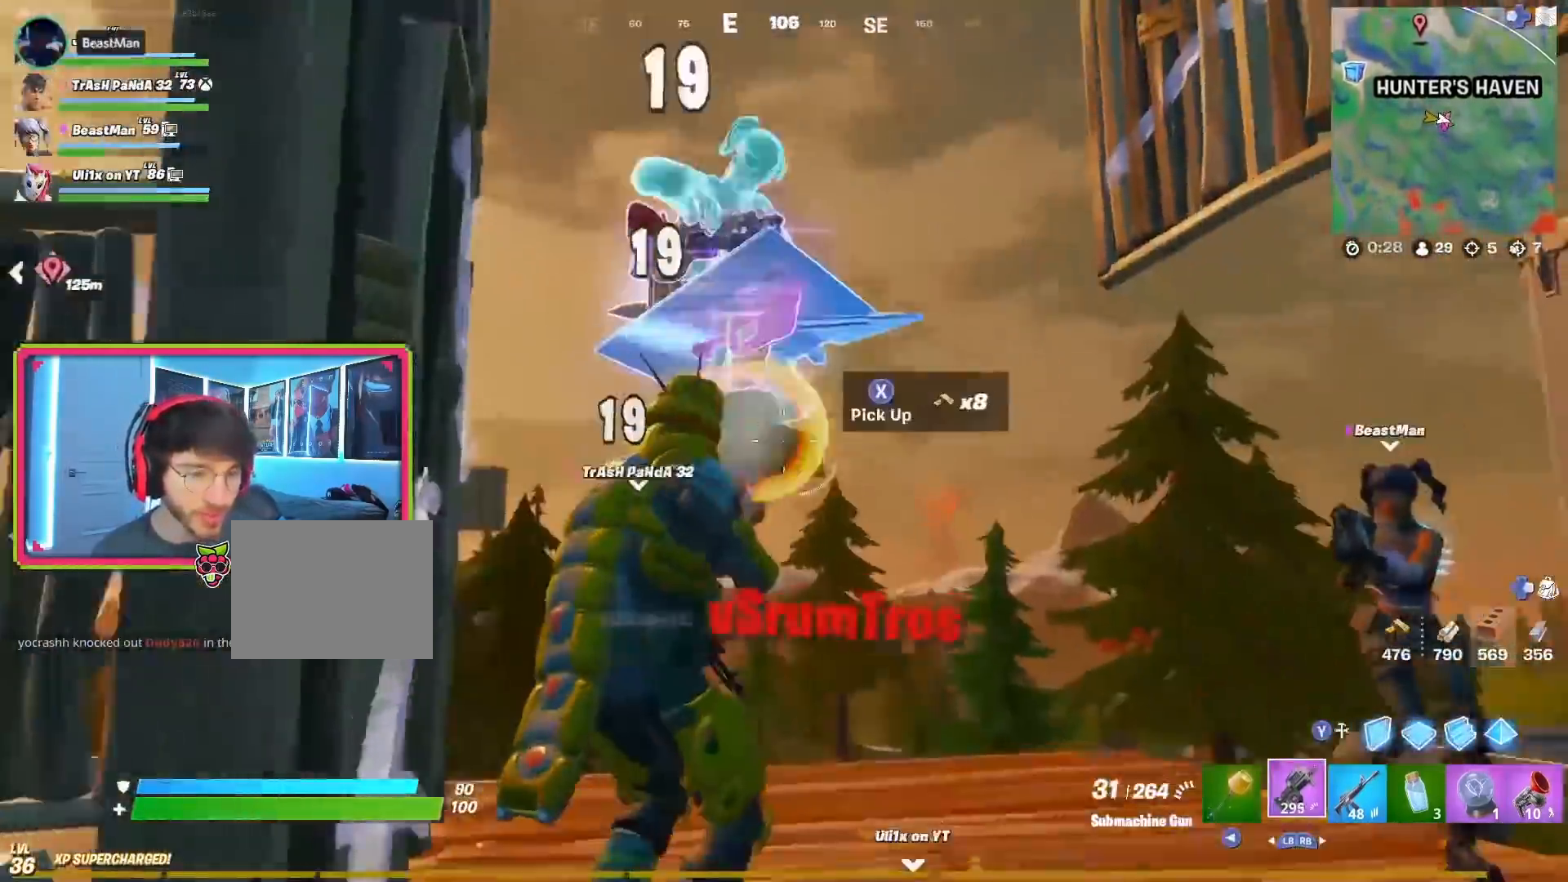
{"buttons": [], "left_stick": "up", "right_stick": "down-right", "events": [[117, "left_stick", "right"], [117, "right_stick", "up-right"], [234, "right_stick", "down"], [267, "R2", "up"], [317, "left_stick", "up-right"], [367, "right_stick", "down-right"], [434, "left_stick", "up"]]}
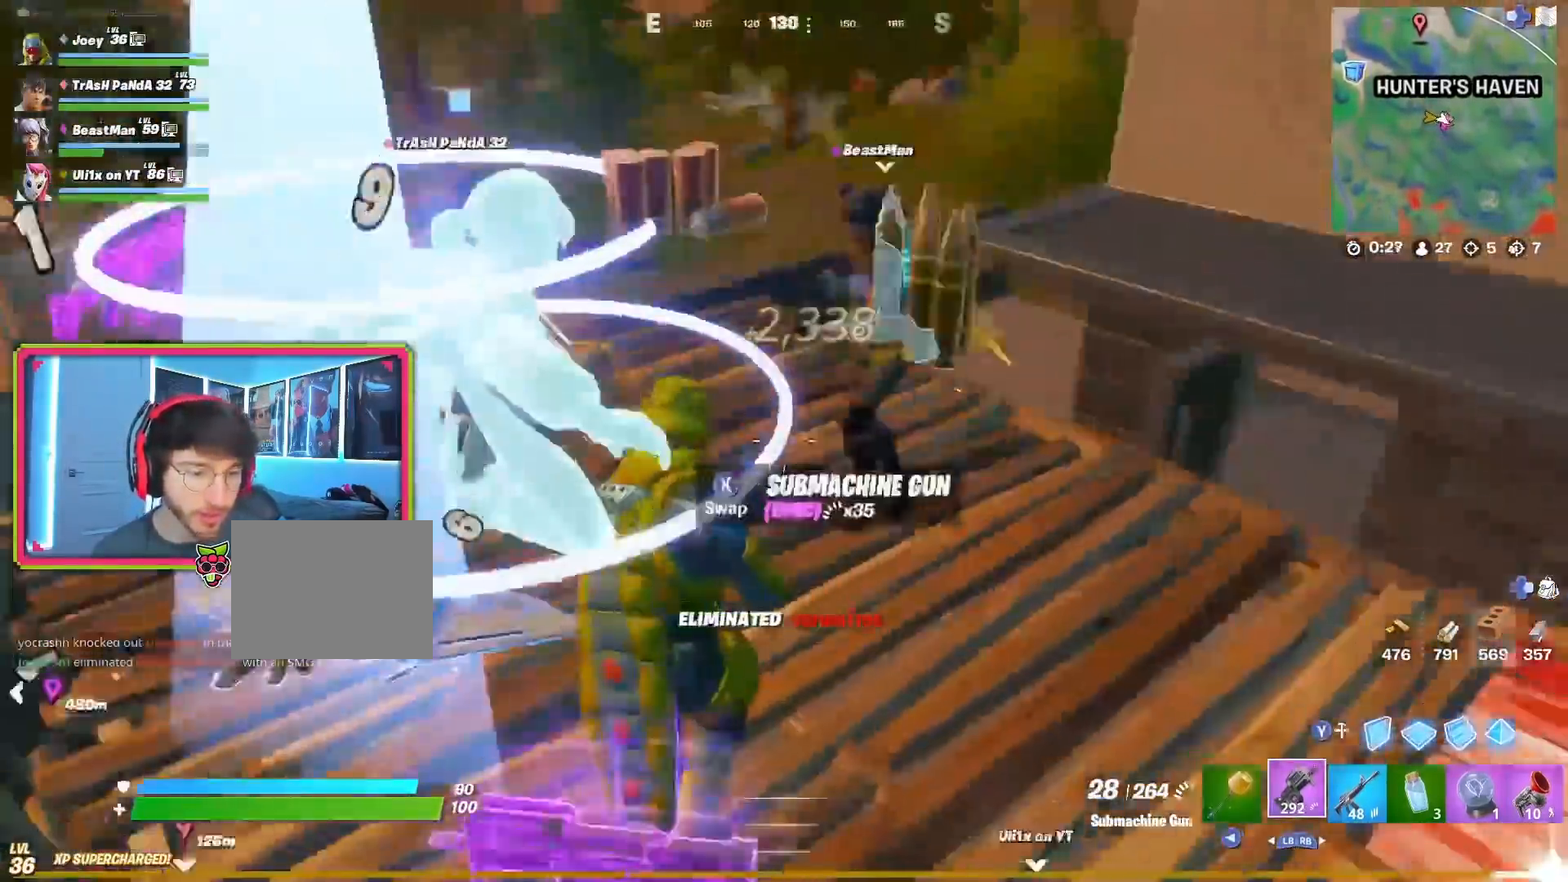
{"buttons": [], "left_stick": "up", "right_stick": "right", "events": [[100, "left_stick", "up-left"], [167, "right_stick", "right"], [417, "left_stick", "up"]]}
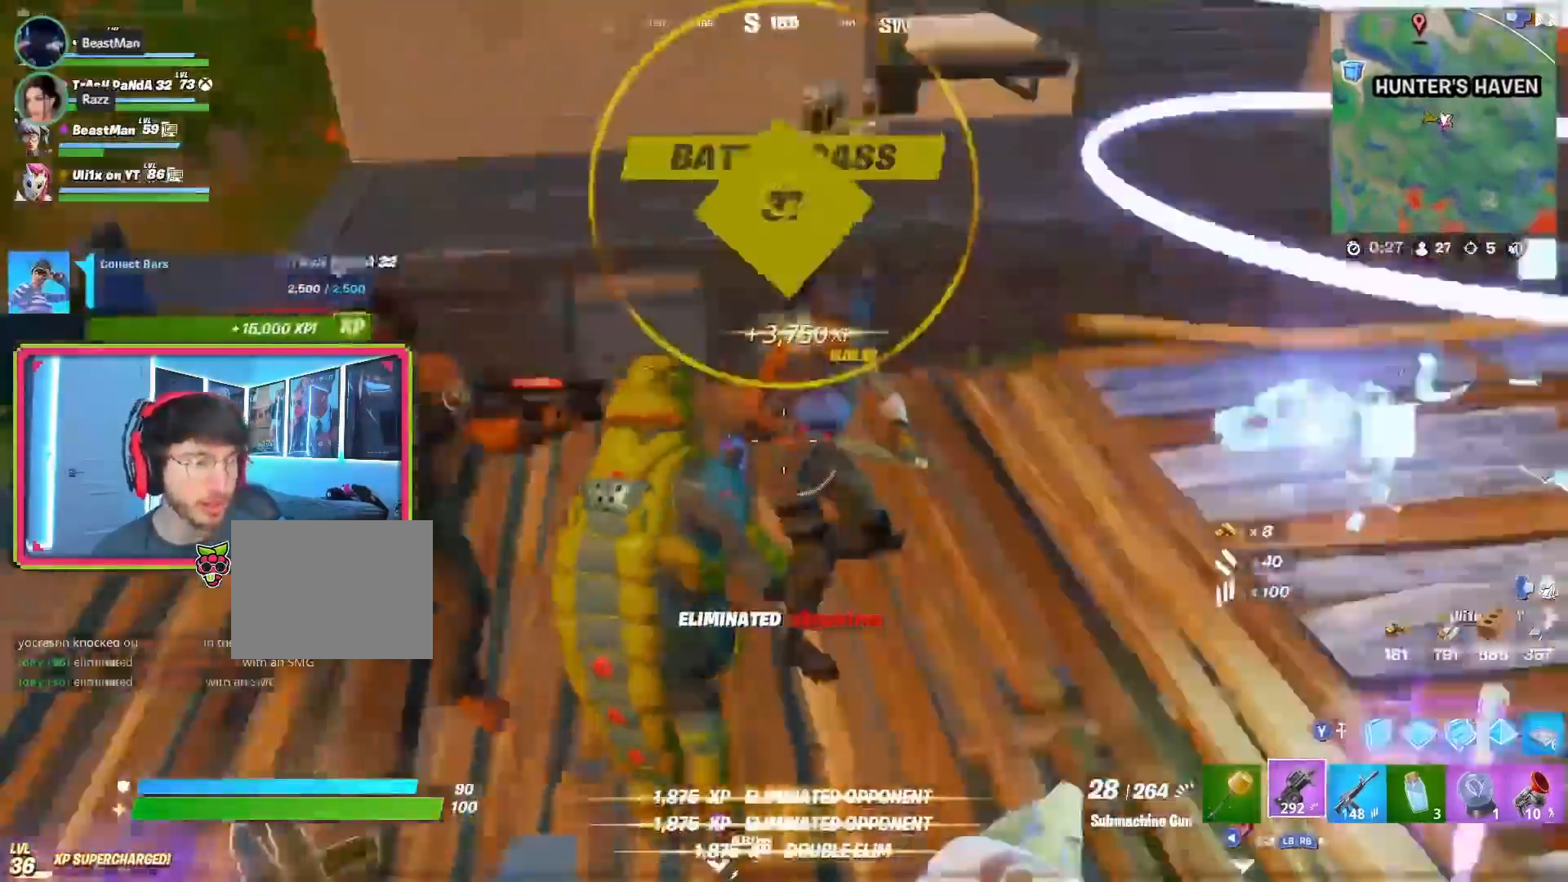
{"buttons": [], "left_stick": "left", "right_stick": "center", "events": [[317, "right_stick", "center"], [468, "left_stick", "left"]]}
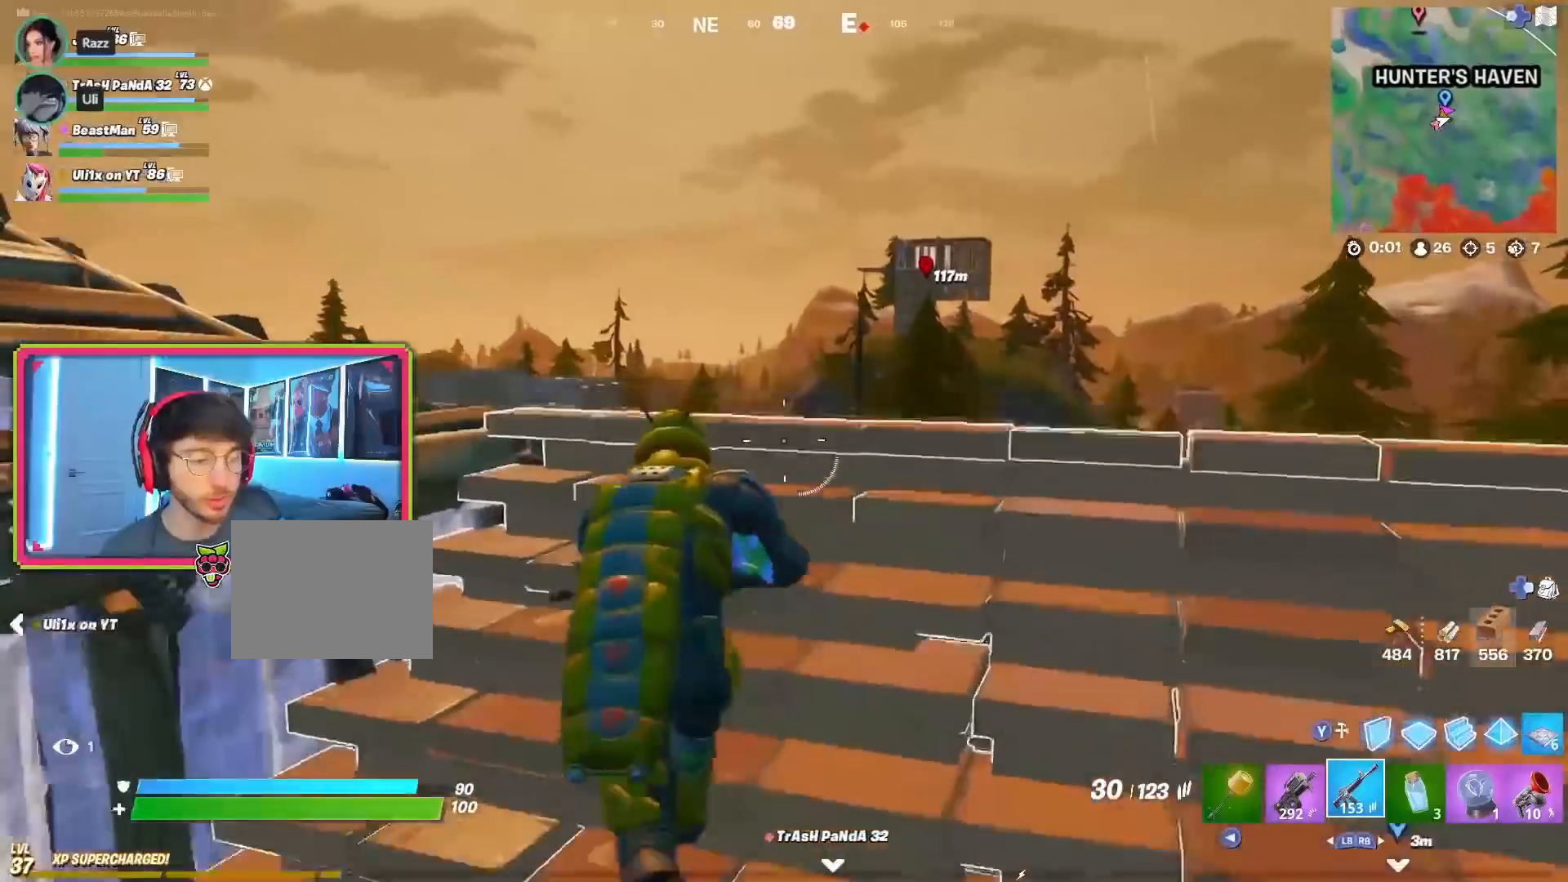
{"buttons": [], "left_stick": "down-right", "right_stick": "center", "events": [[150, "left_stick", "down-left"], [350, "left_stick", "down-right"]]}
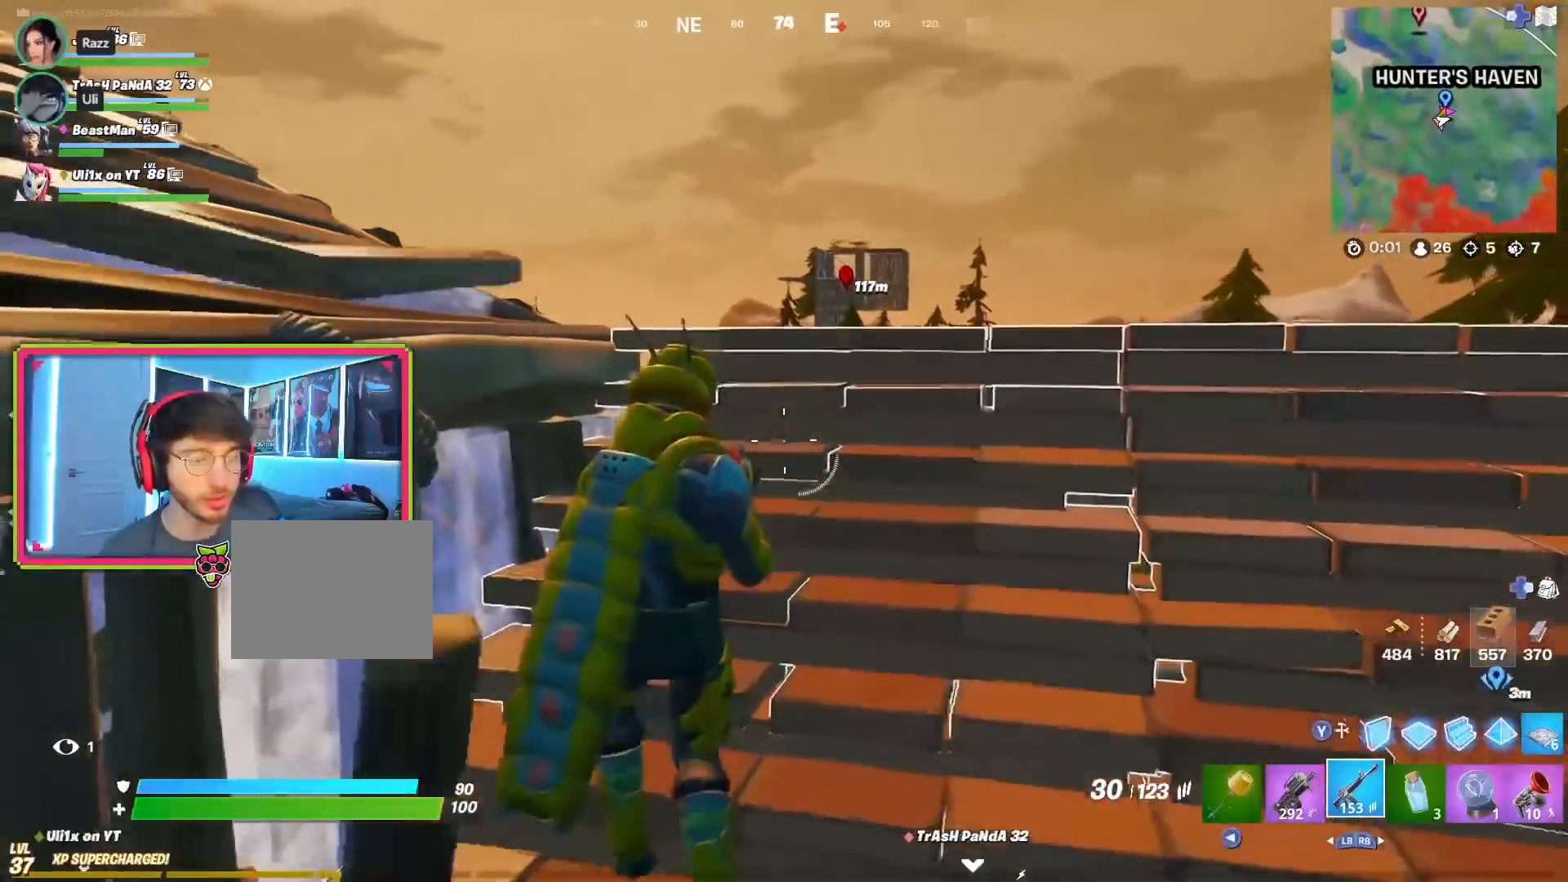
{"buttons": ["L2"], "left_stick": "up-left", "right_stick": "center", "events": [[67, "left_stick", "up-right"], [134, "L2", "down"], [234, "right_stick", "up"], [284, "left_stick", "up-left"], [484, "right_stick", "center"]]}
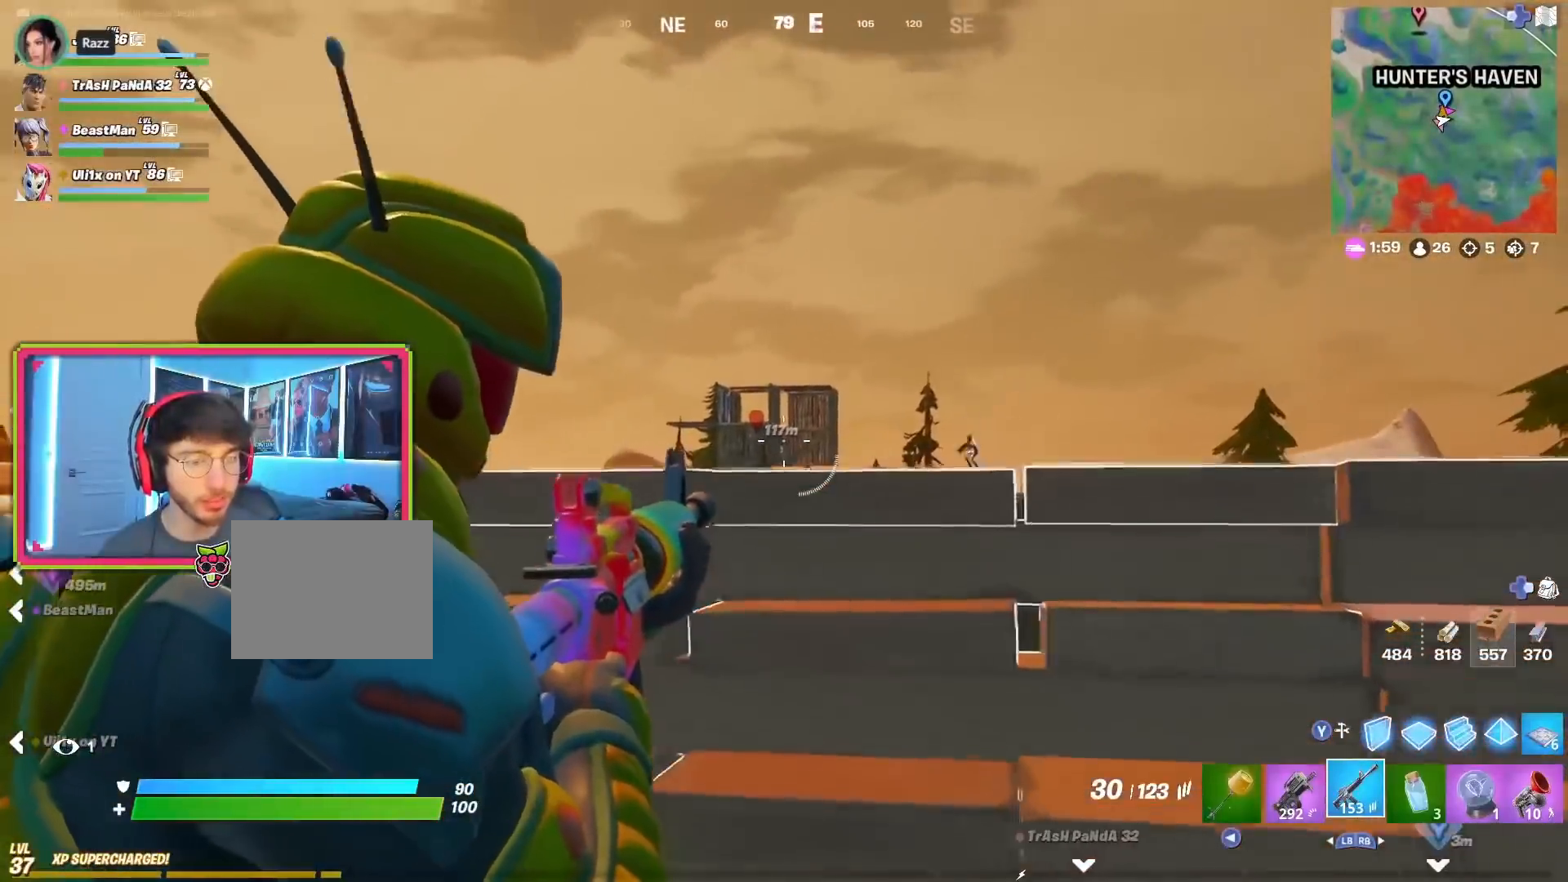
{"buttons": [], "left_stick": "up-right", "right_stick": "down", "events": [[33, "left_stick", "up"], [200, "left_stick", "right"], [250, "left_stick", "up-right"], [250, "right_stick", "down"], [334, "L2", "up"]]}